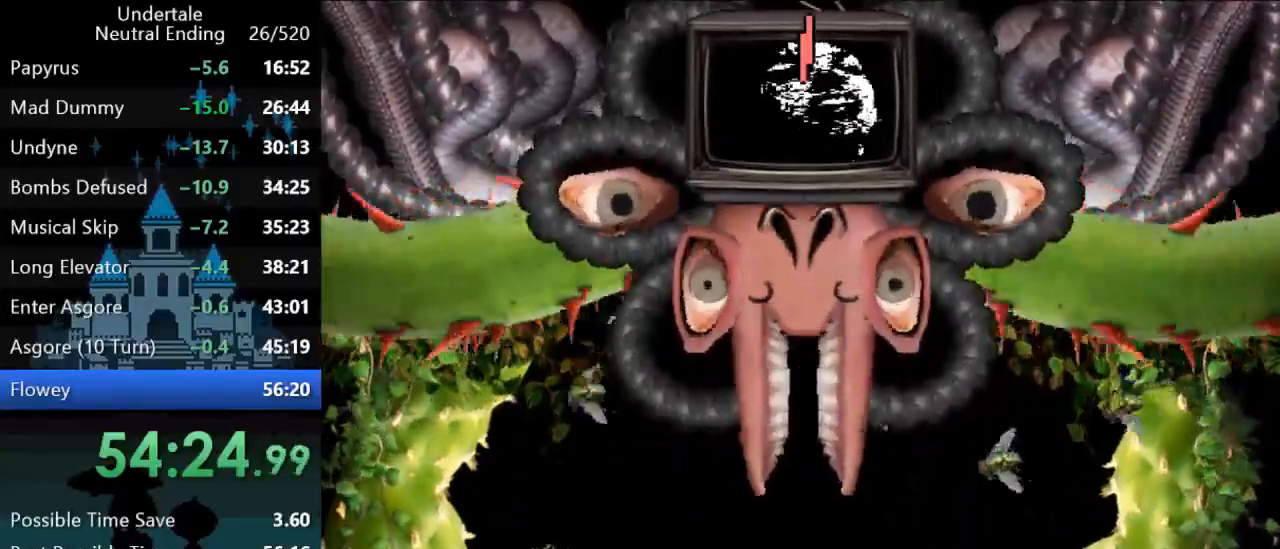
Gameplay with keyboard; each line is a JSON object with the keys held at the frame after it. "events" lists presses ("down") and releases ("up") of "c", "ctrl", "down", "left", "return", "right", "shift", "up", "x" and "z" between this image and that frame as [ms after this image, input, new state], when the widget could be followed in between. No other keys are recorded. Mouse input is not recorded.
{"keys": [], "events": [[217, "right", "down"], [350, "right", "up"]]}
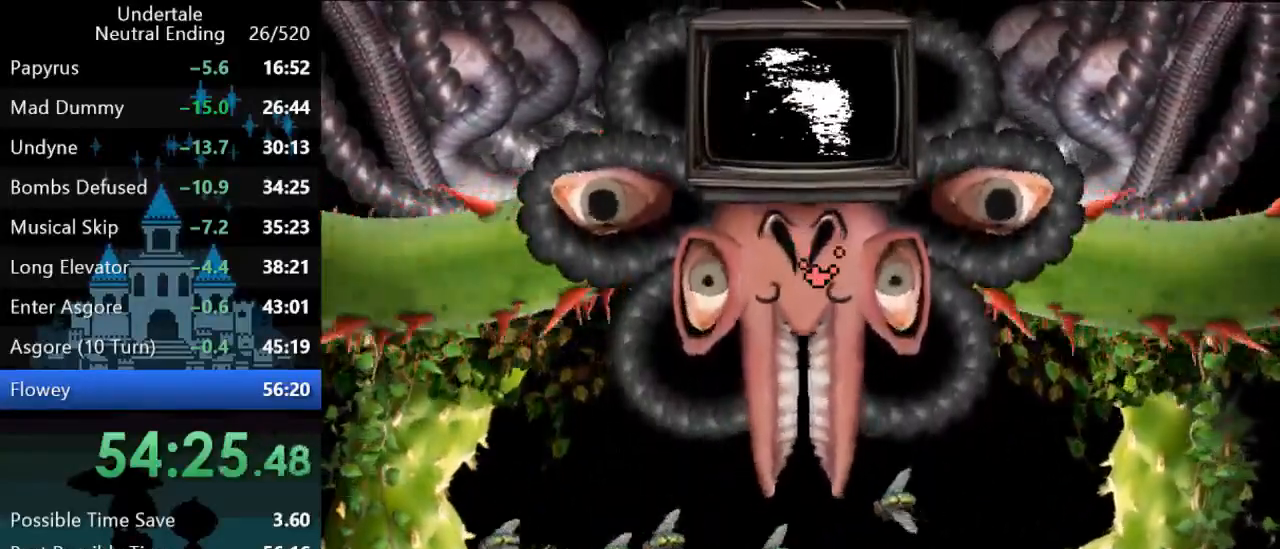
{"keys": [], "events": []}
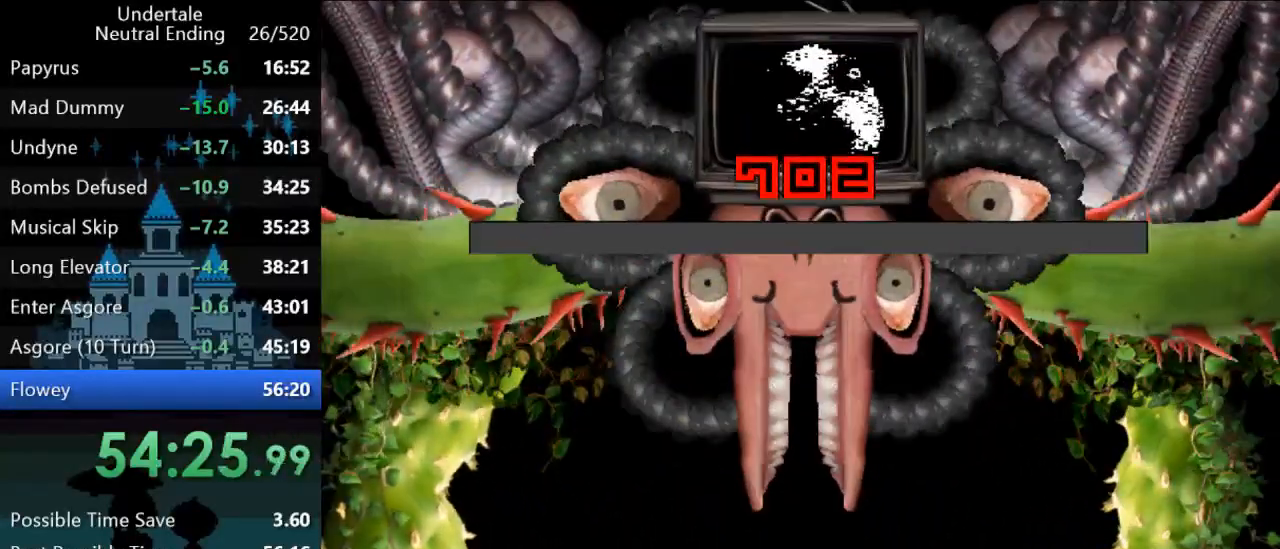
{"keys": [], "events": []}
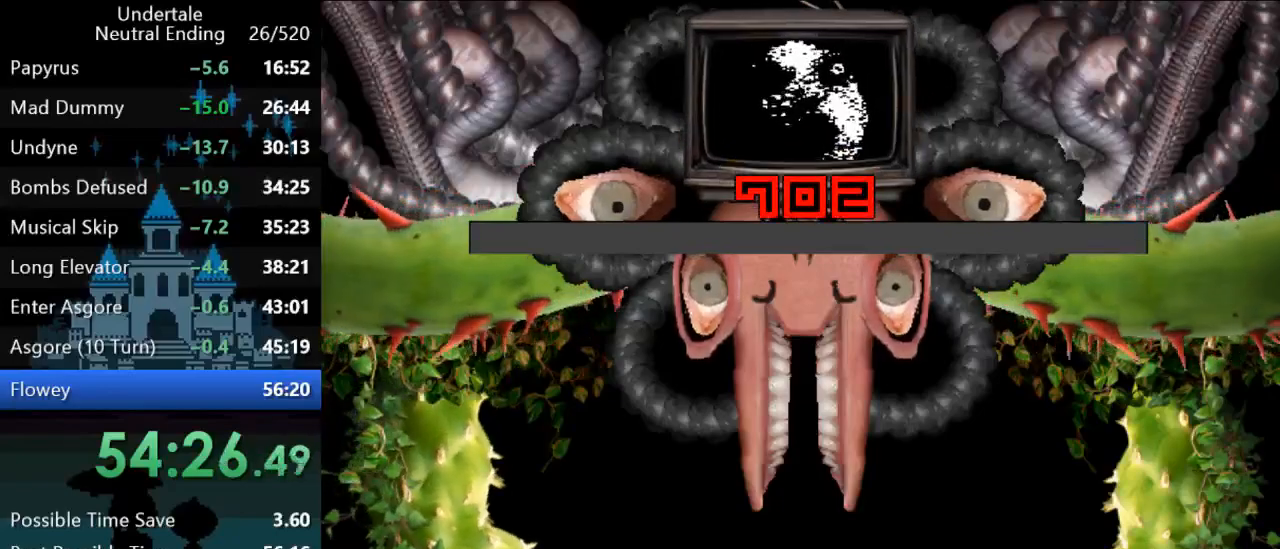
{"keys": [], "events": []}
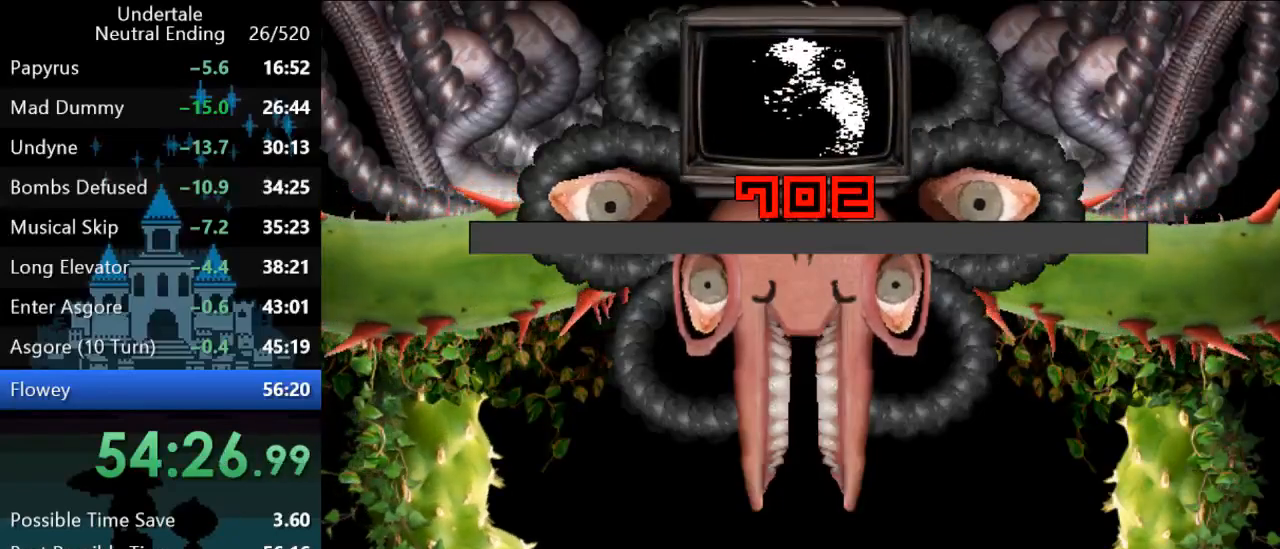
{"keys": [], "events": []}
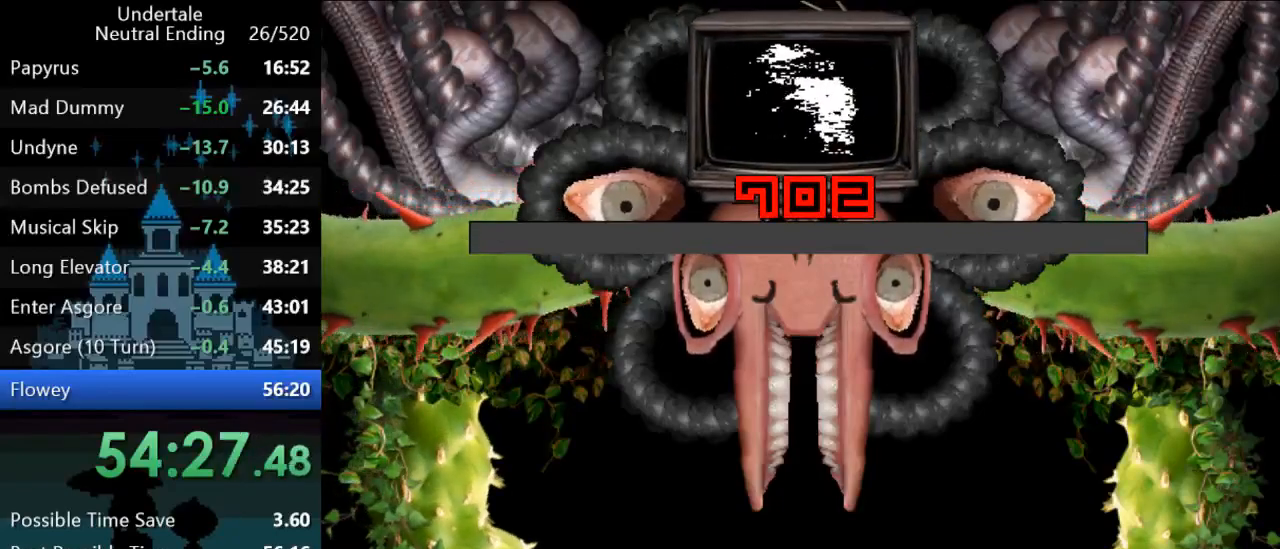
{"keys": [], "events": []}
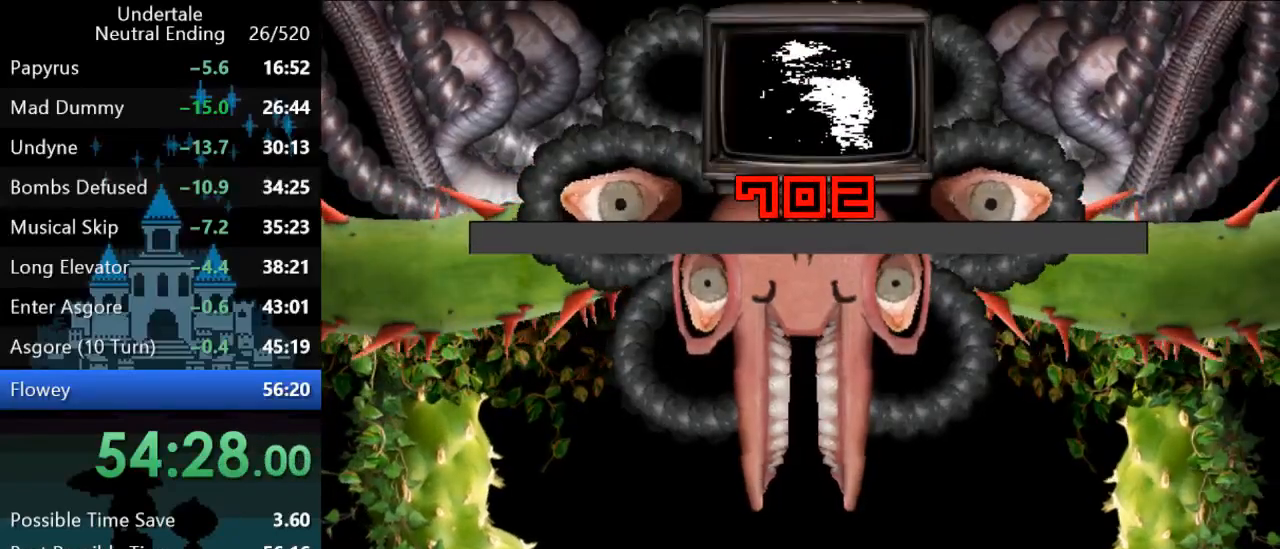
{"keys": [], "events": []}
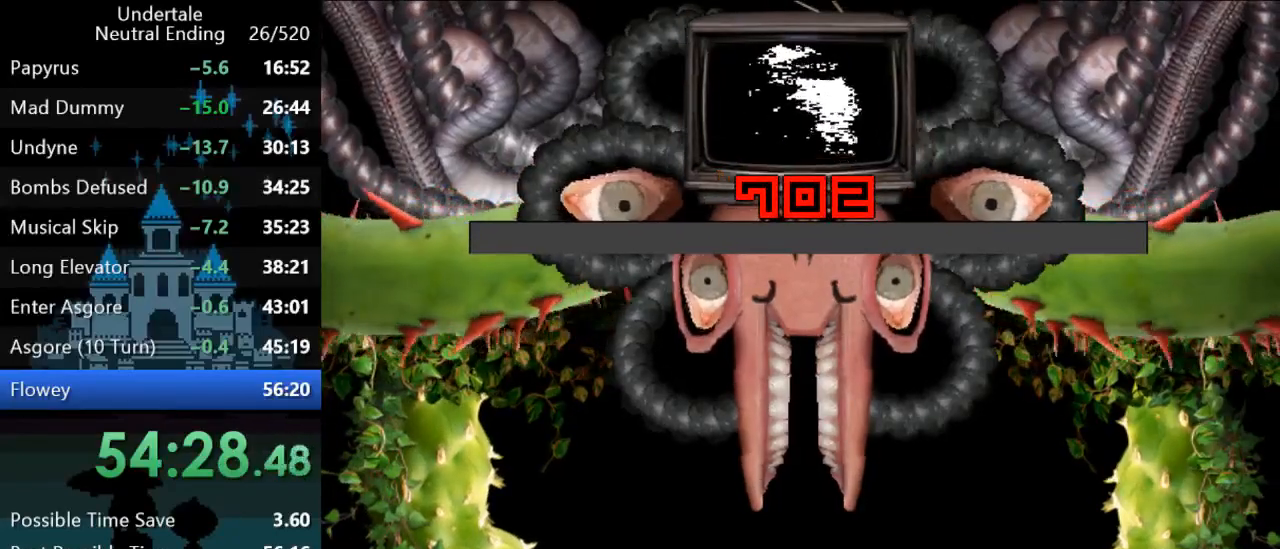
{"keys": [], "events": []}
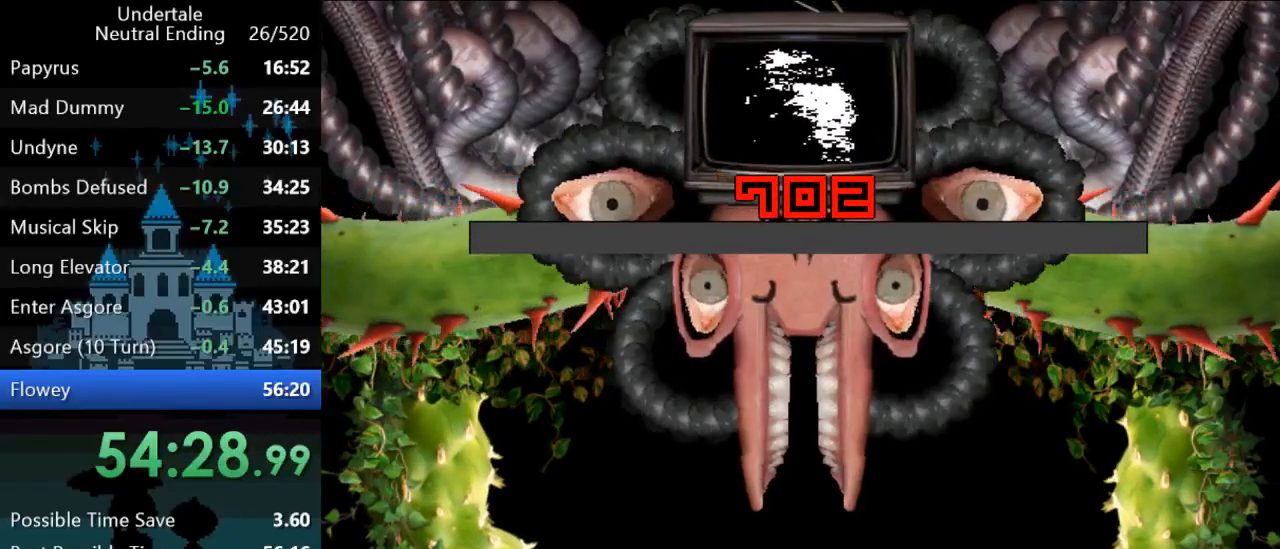
{"keys": [], "events": []}
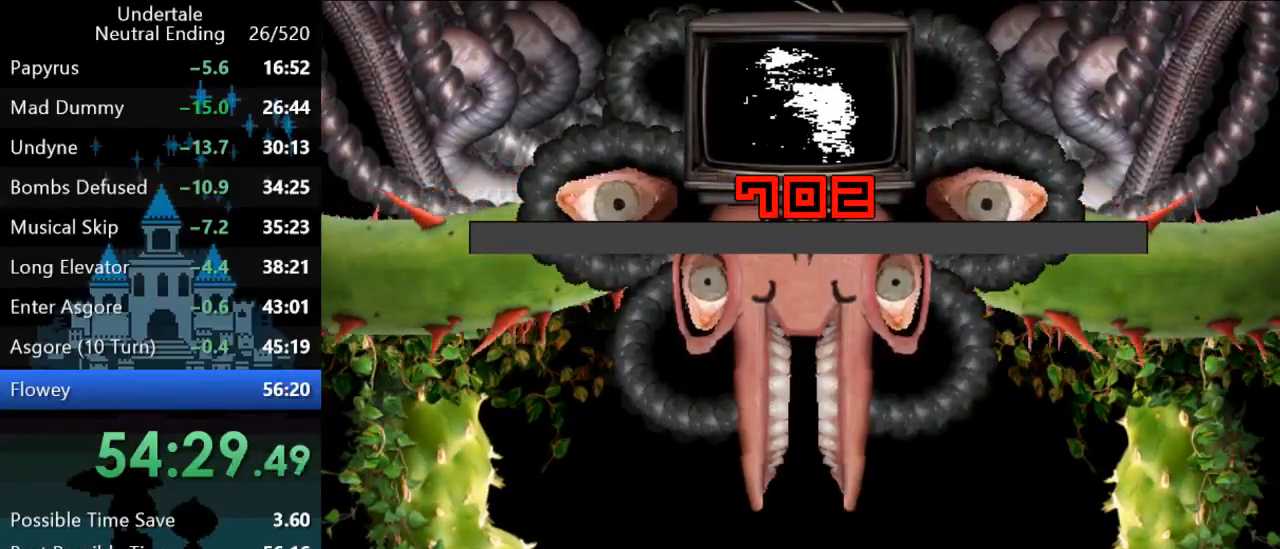
{"keys": [], "events": [[250, "return", "down"], [400, "return", "up"]]}
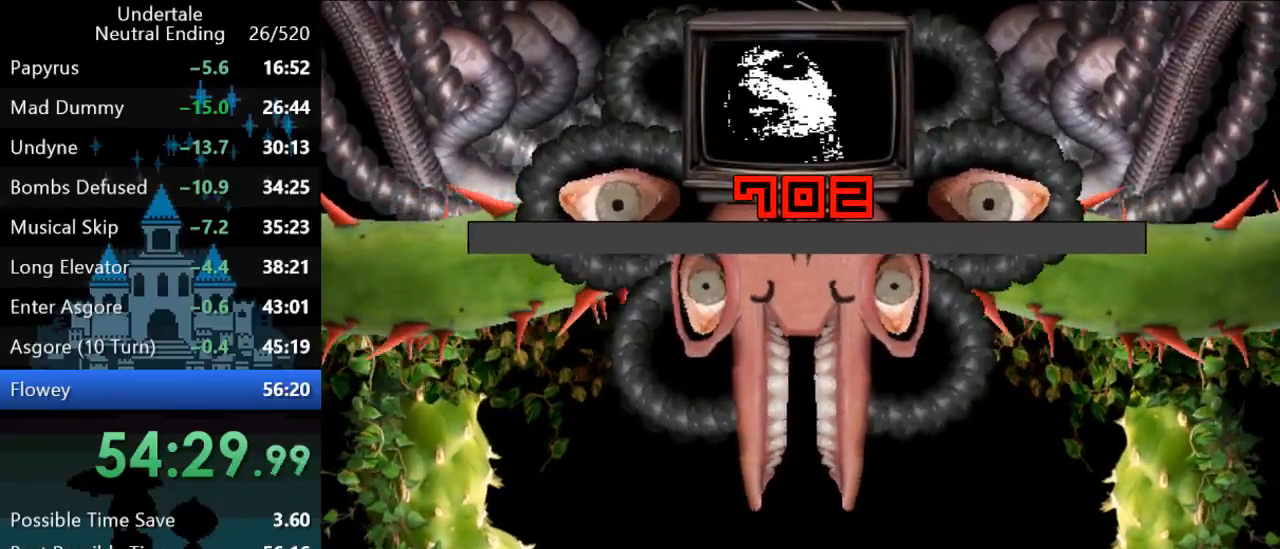
{"keys": [], "events": [[33, "return", "down"], [100, "return", "up"], [133, "return", "down"], [167, "return", "up"], [333, "return", "down"], [367, "return", "up"], [433, "return", "down"], [467, "return", "up"]]}
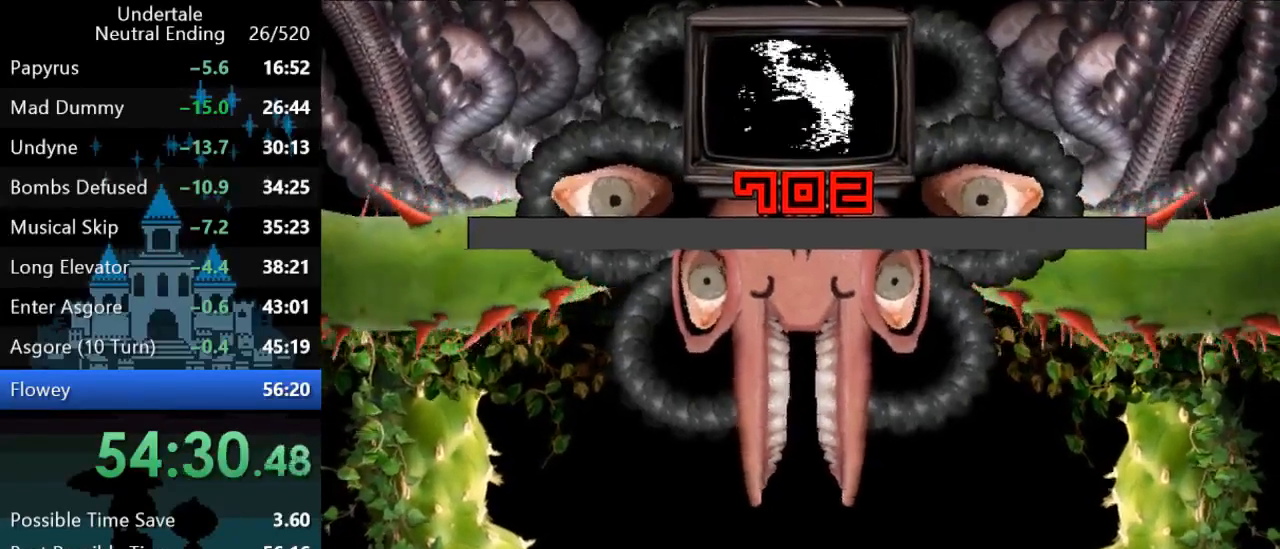
{"keys": [], "events": [[33, "return", "down"], [67, "return", "up"], [133, "return", "down"], [267, "return", "up"], [350, "return", "down"], [383, "return", "up"], [450, "return", "down"], [483, "return", "up"]]}
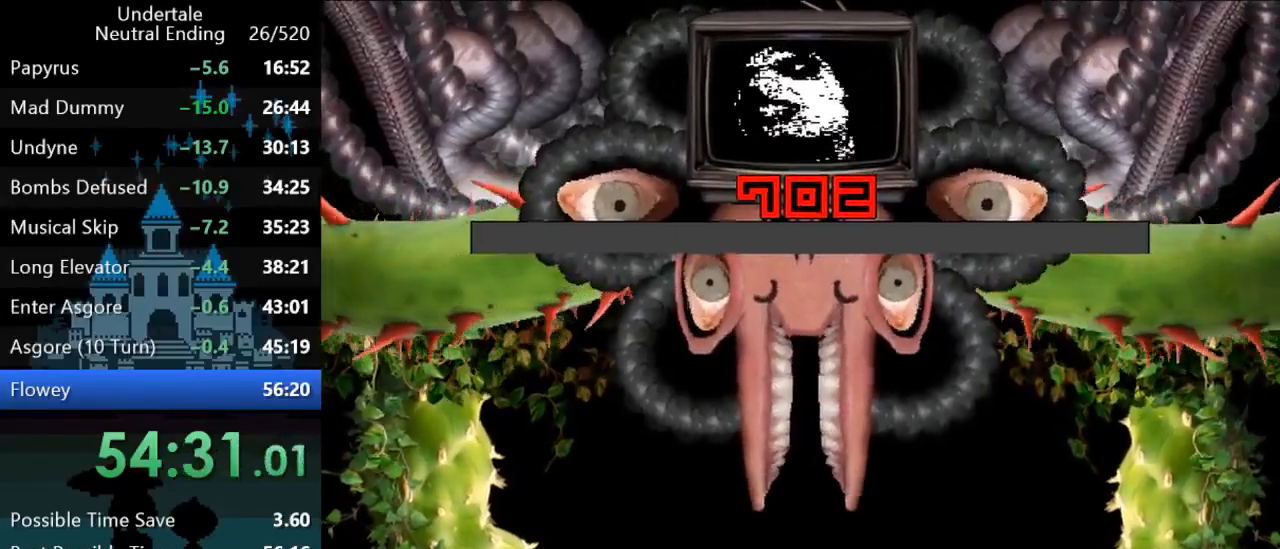
{"keys": ["return"], "events": [[50, "return", "down"], [83, "return", "up"], [150, "return", "down"], [183, "return", "up"], [250, "return", "down"], [317, "return", "up"], [450, "return", "down"]]}
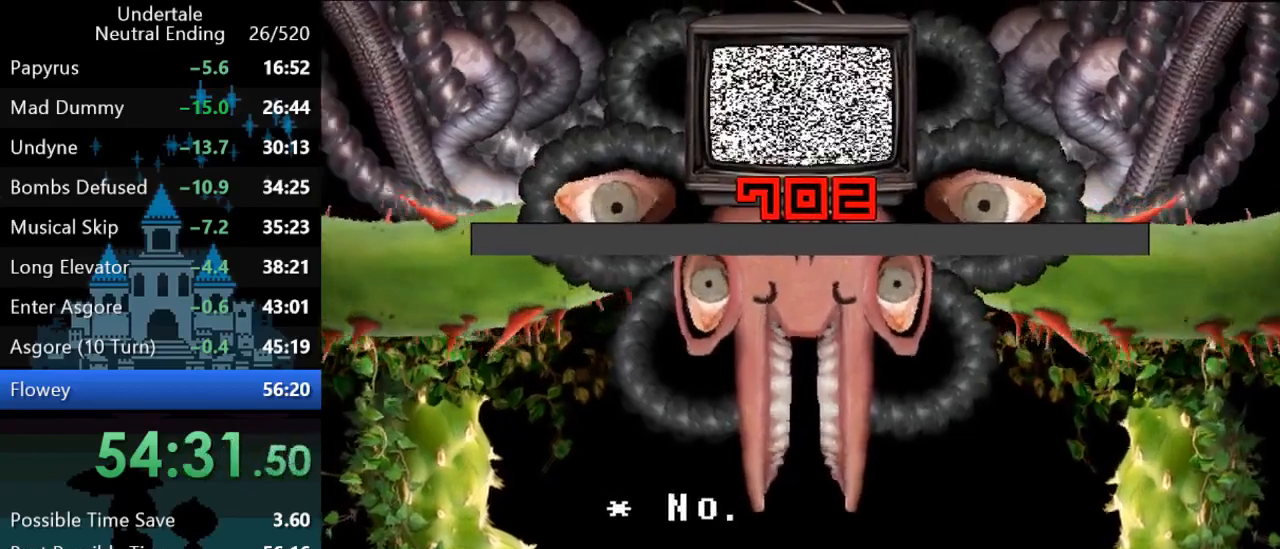
{"keys": [], "events": [[17, "return", "up"], [50, "return", "down"], [83, "return", "up"], [167, "return", "down"], [233, "return", "up"], [267, "return", "down"], [300, "return", "up"], [367, "return", "down"], [400, "return", "up"], [433, "return", "down"], [500, "return", "up"]]}
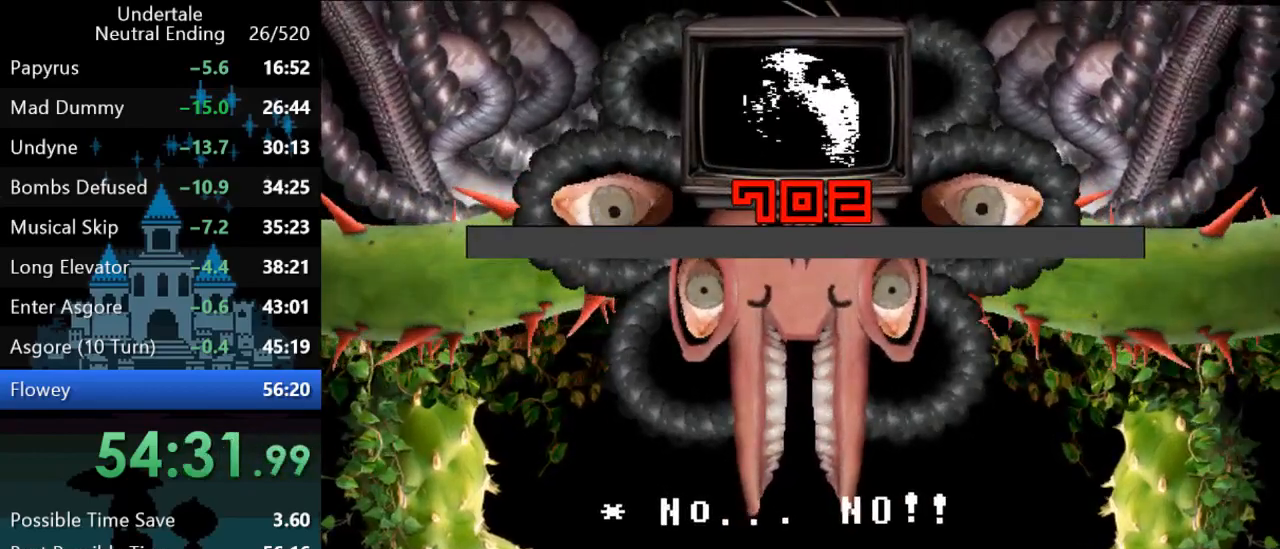
{"keys": [], "events": [[67, "return", "down"], [100, "return", "up"], [167, "return", "down"], [233, "return", "up"], [267, "return", "down"], [300, "return", "up"], [333, "return", "down"], [400, "return", "up"], [467, "return", "down"], [500, "return", "up"]]}
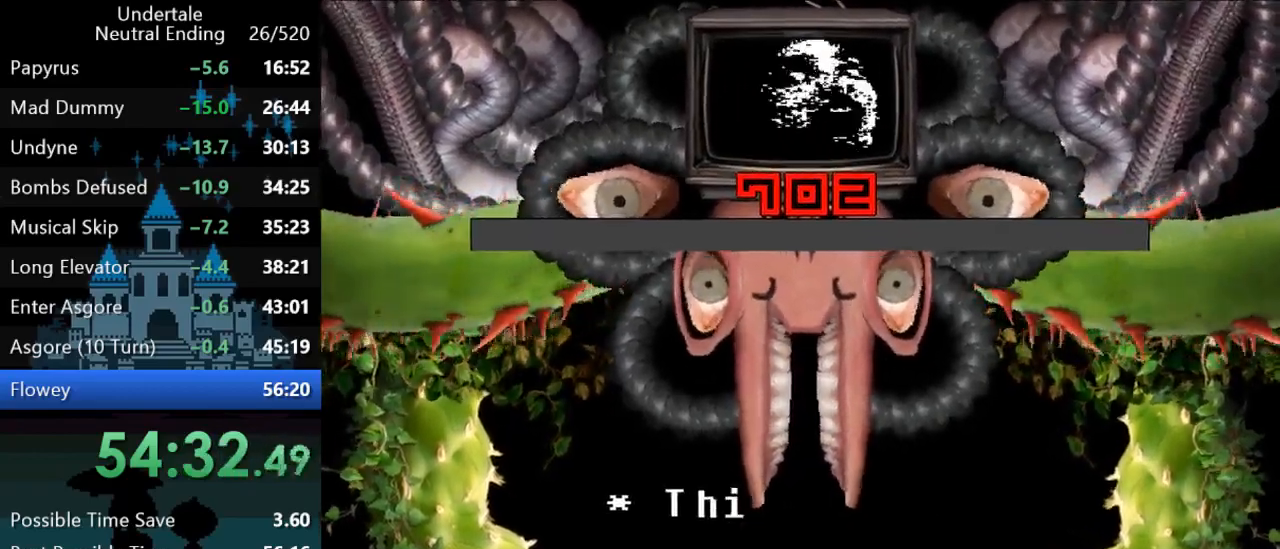
{"keys": ["return"], "events": [[83, "return", "down"], [117, "return", "up"], [183, "return", "down"], [250, "return", "up"], [317, "return", "down"], [350, "return", "up"], [383, "return", "down"], [450, "return", "up"], [483, "return", "down"]]}
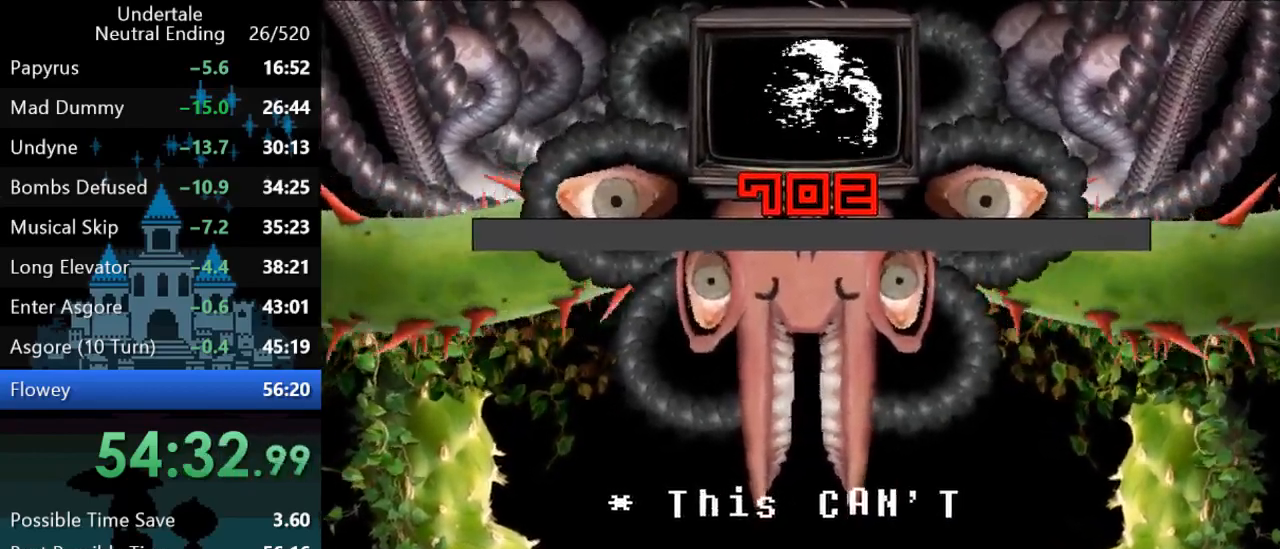
{"keys": [], "events": [[50, "return", "up"], [83, "return", "down"], [150, "return", "up"], [183, "return", "down"], [250, "return", "up"], [317, "return", "down"], [350, "return", "up"], [417, "return", "down"], [500, "return", "up"]]}
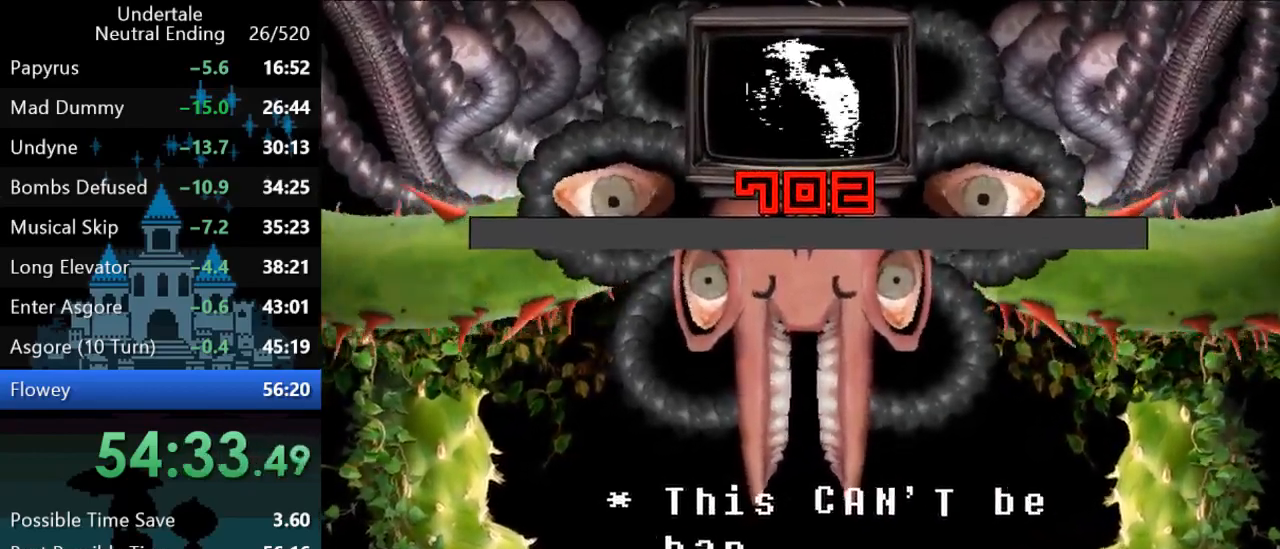
{"keys": ["return"], "events": [[67, "return", "down"], [133, "return", "up"], [167, "return", "down"], [233, "return", "up"], [267, "return", "down"], [333, "return", "up"], [367, "return", "down"], [433, "return", "up"], [500, "return", "down"]]}
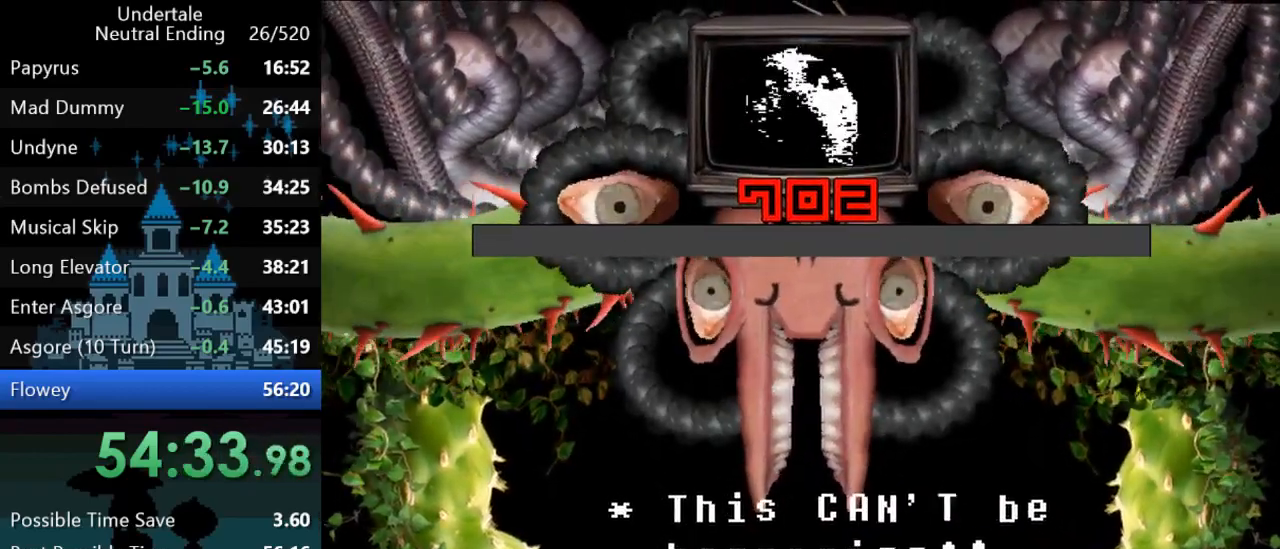
{"keys": [], "events": [[67, "return", "up"], [133, "return", "down"], [167, "return", "up"], [200, "return", "down"], [267, "return", "up"], [333, "return", "down"], [367, "return", "up"], [450, "return", "down"], [483, "return", "up"]]}
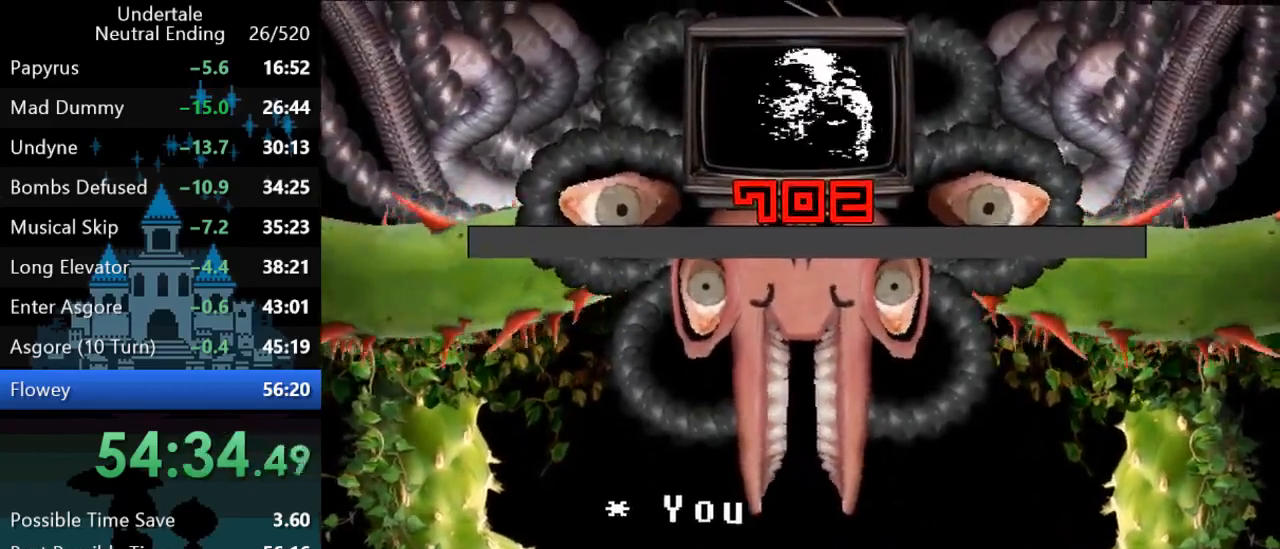
{"keys": ["return"], "events": [[17, "return", "down"], [83, "return", "up"], [117, "return", "down"], [317, "return", "up"], [350, "return", "down"], [417, "return", "up"], [450, "return", "down"]]}
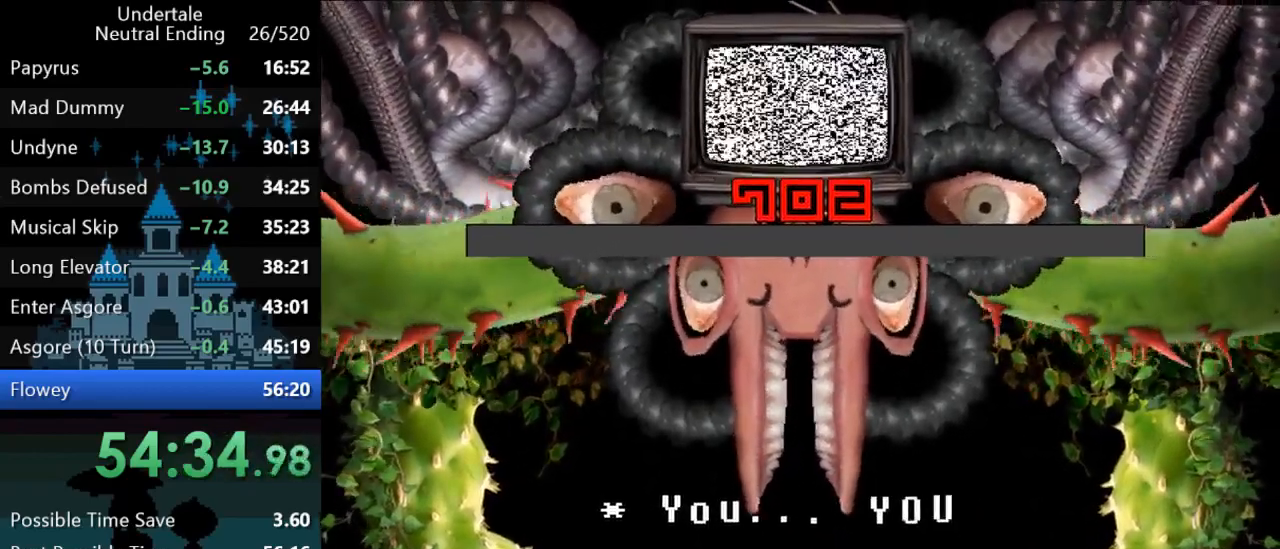
{"keys": [], "events": [[17, "return", "up"], [83, "return", "down"], [117, "return", "up"], [183, "return", "down"], [217, "return", "up"], [283, "return", "down"], [367, "return", "up"], [433, "return", "down"], [500, "return", "up"]]}
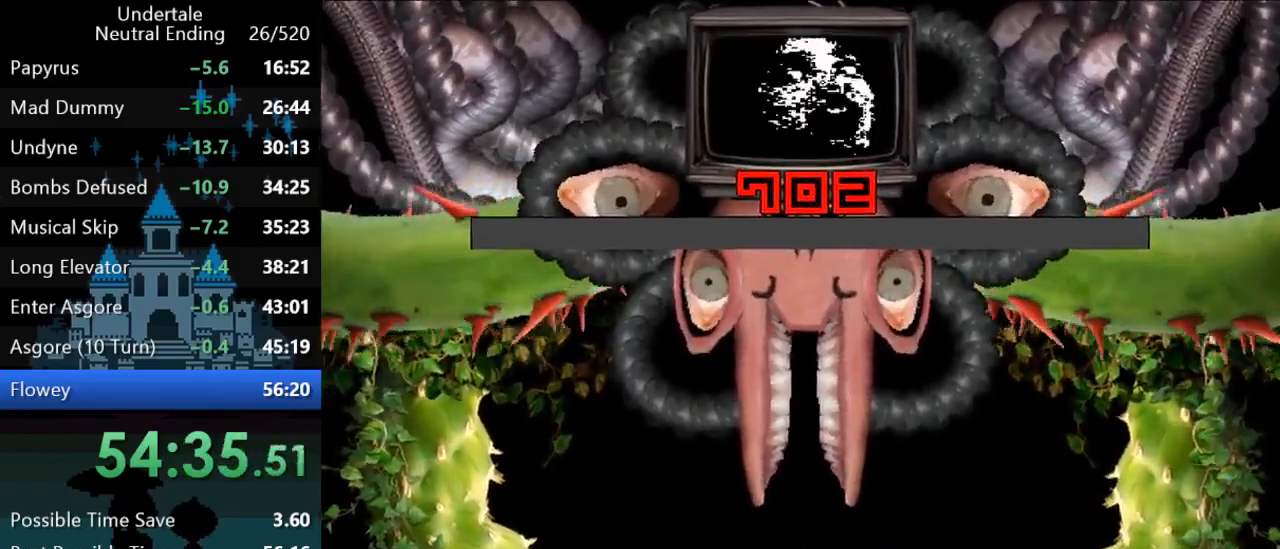
{"keys": [], "events": [[33, "return", "down"], [100, "return", "up"], [167, "return", "down"], [233, "return", "up"], [267, "return", "down"], [333, "z", "down"], [367, "return", "up"], [367, "z", "up"]]}
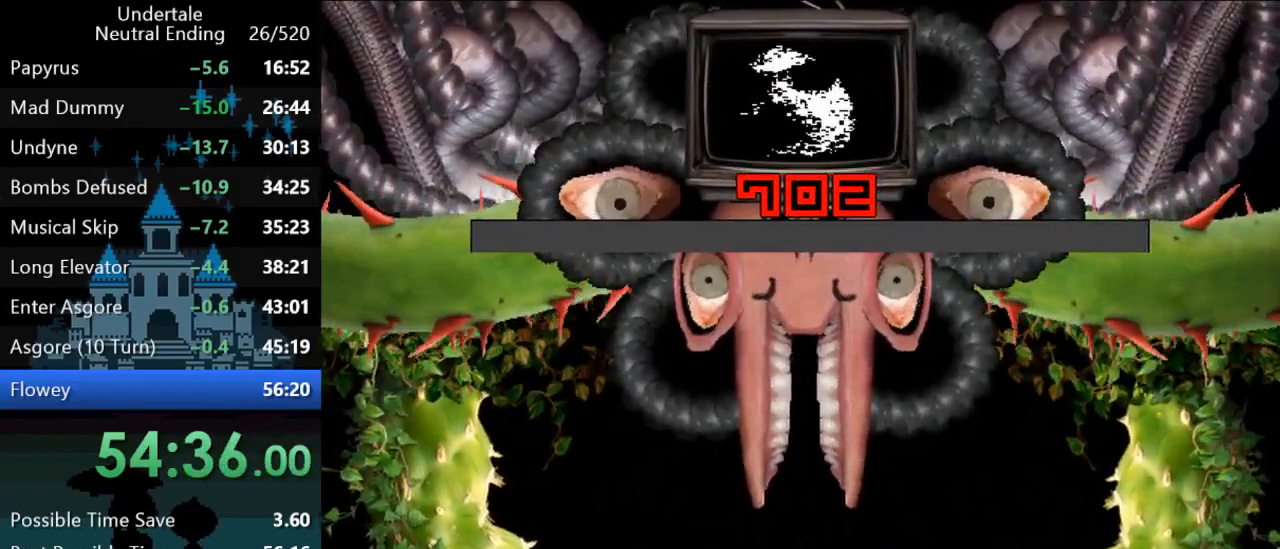
{"keys": [], "events": []}
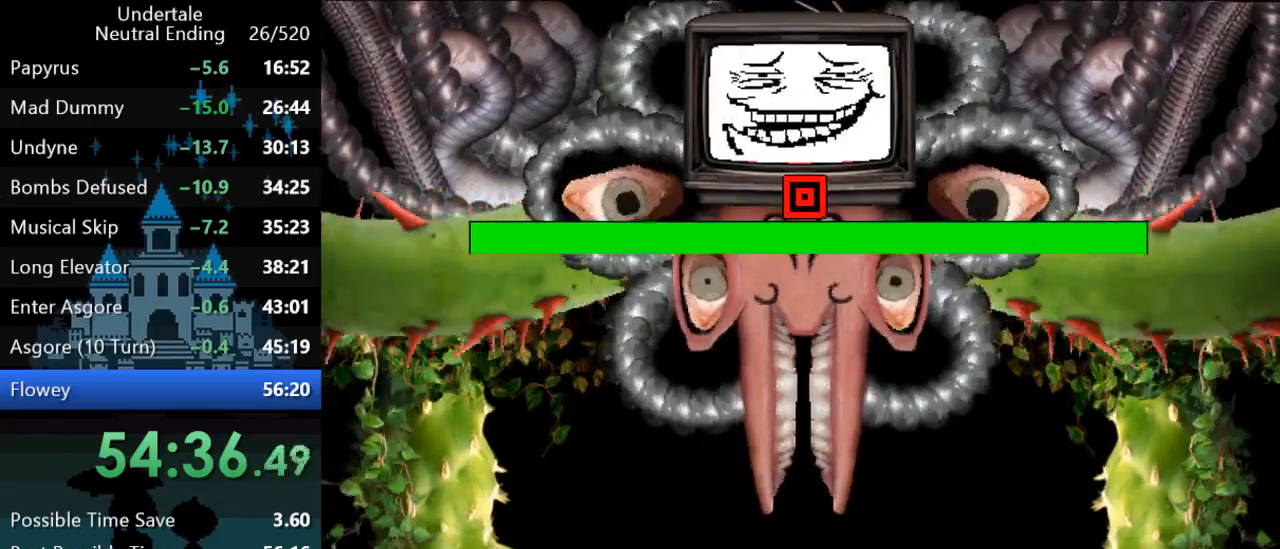
{"keys": [], "events": []}
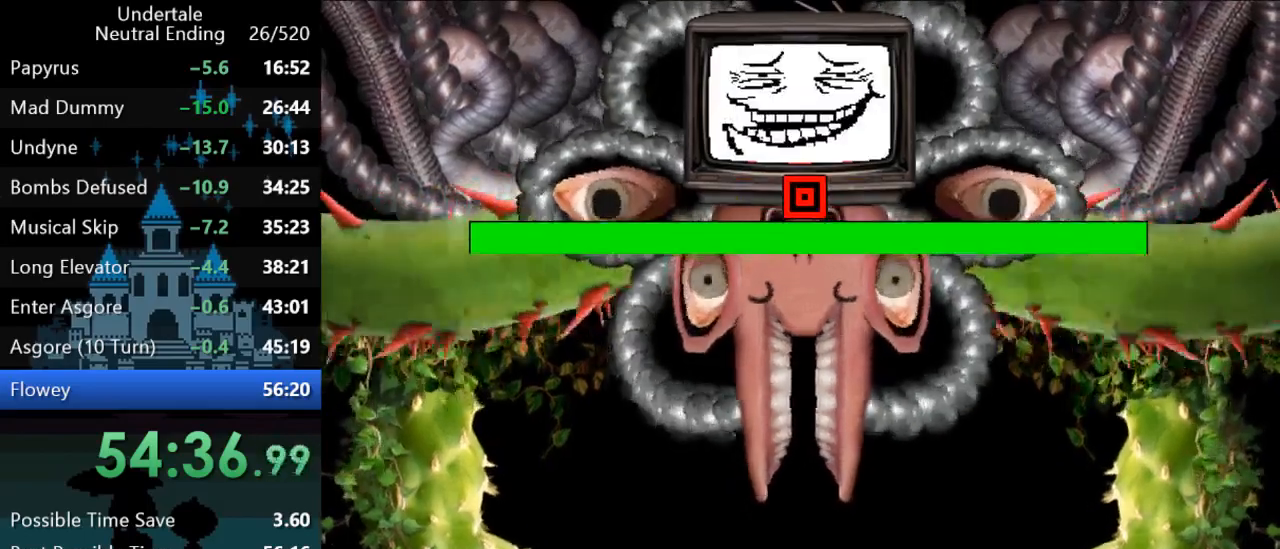
{"keys": [], "events": []}
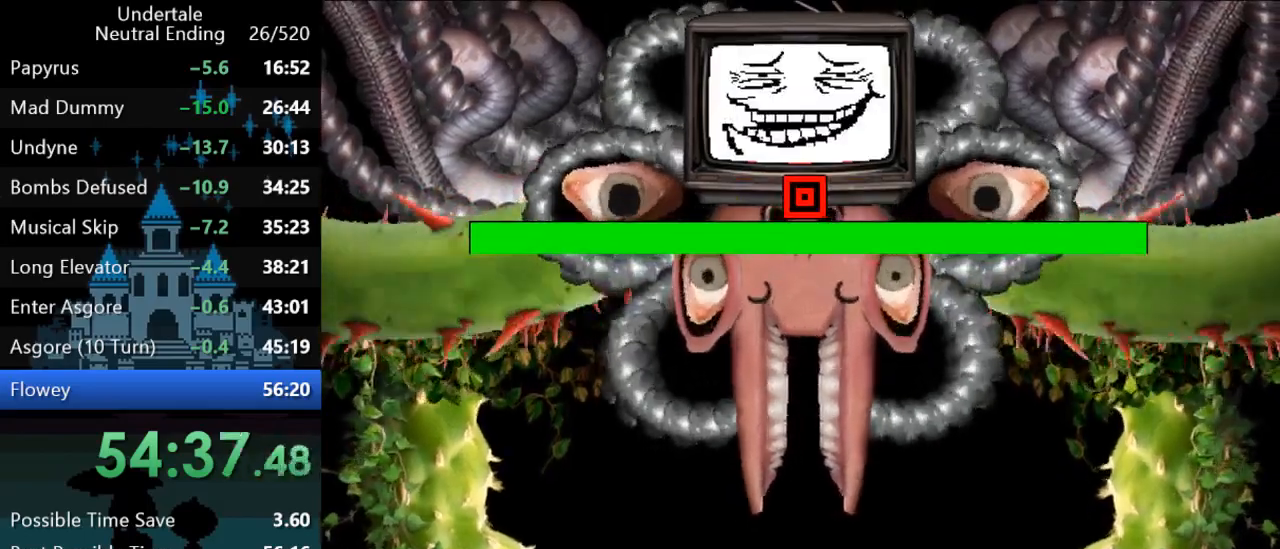
{"keys": [], "events": []}
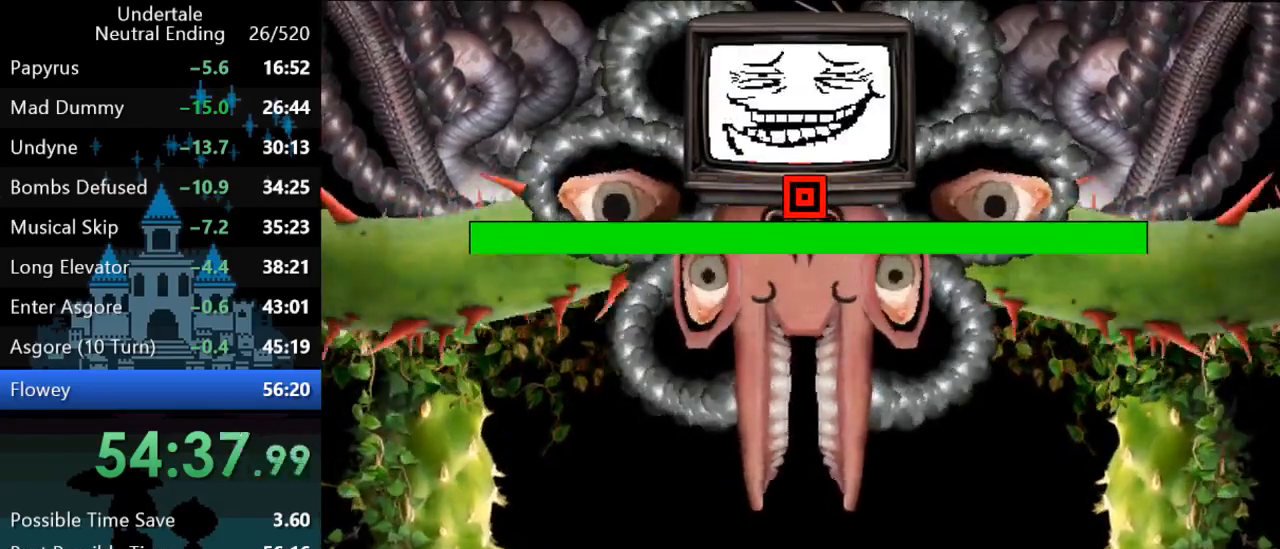
{"keys": [], "events": []}
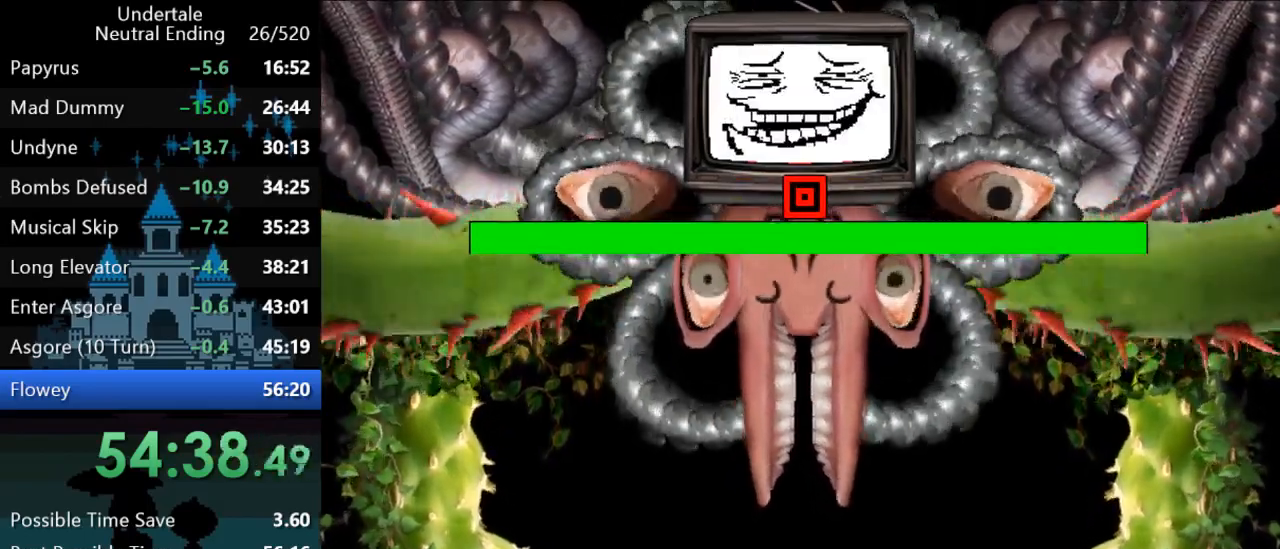
{"keys": [], "events": []}